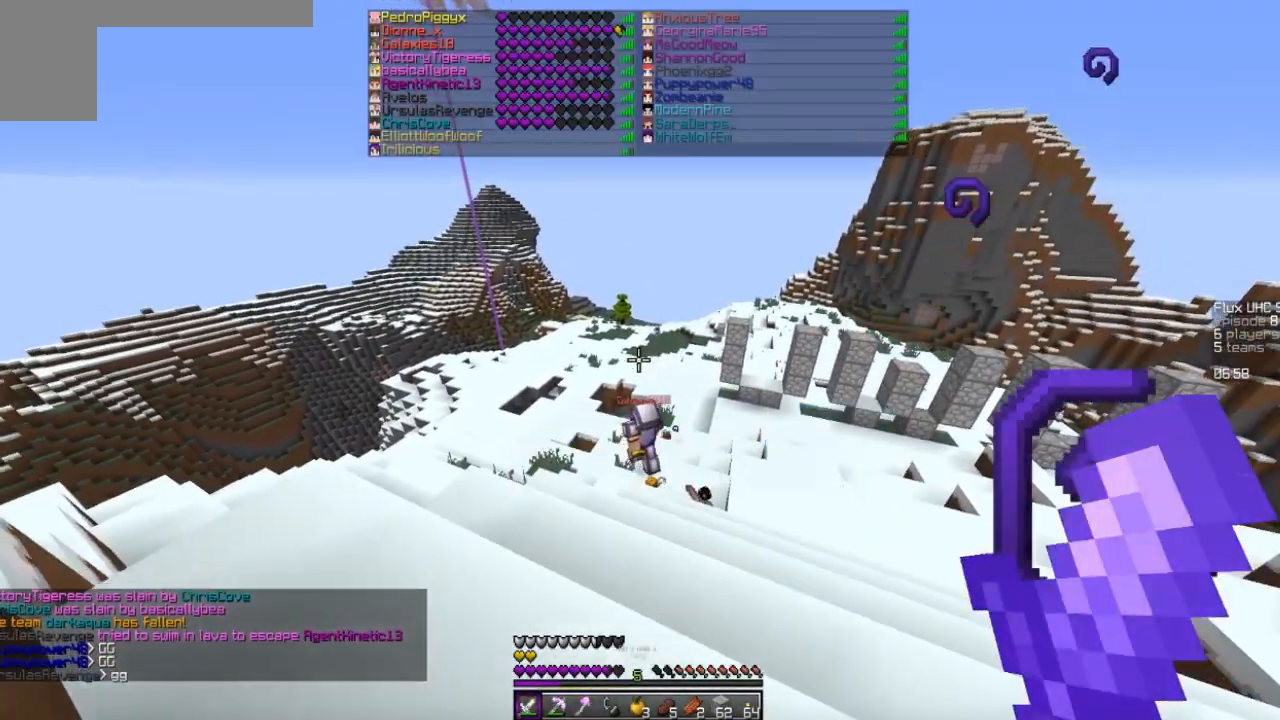
Gameplay with keyboard and mouse; each line is a JSON object with the keys and mouse buttons held at the frame after it. "events" lists presses ("down") and releases ("up") of "a", "d", "s", "w", "mouse_left" and "mouse_right" between this image and that frame as [ms after this image, input, new state], when the widget could be followed in between. "mouse_left", "mouse_right" = the "left", "right" buttons of the "mouse" list. No other keys are recorded. Fast repeated clicks can show as one long hold. Mouse movement is not recorded.
{"keys": ["w"], "mouse": [], "events": [[500, "w", "down"]]}
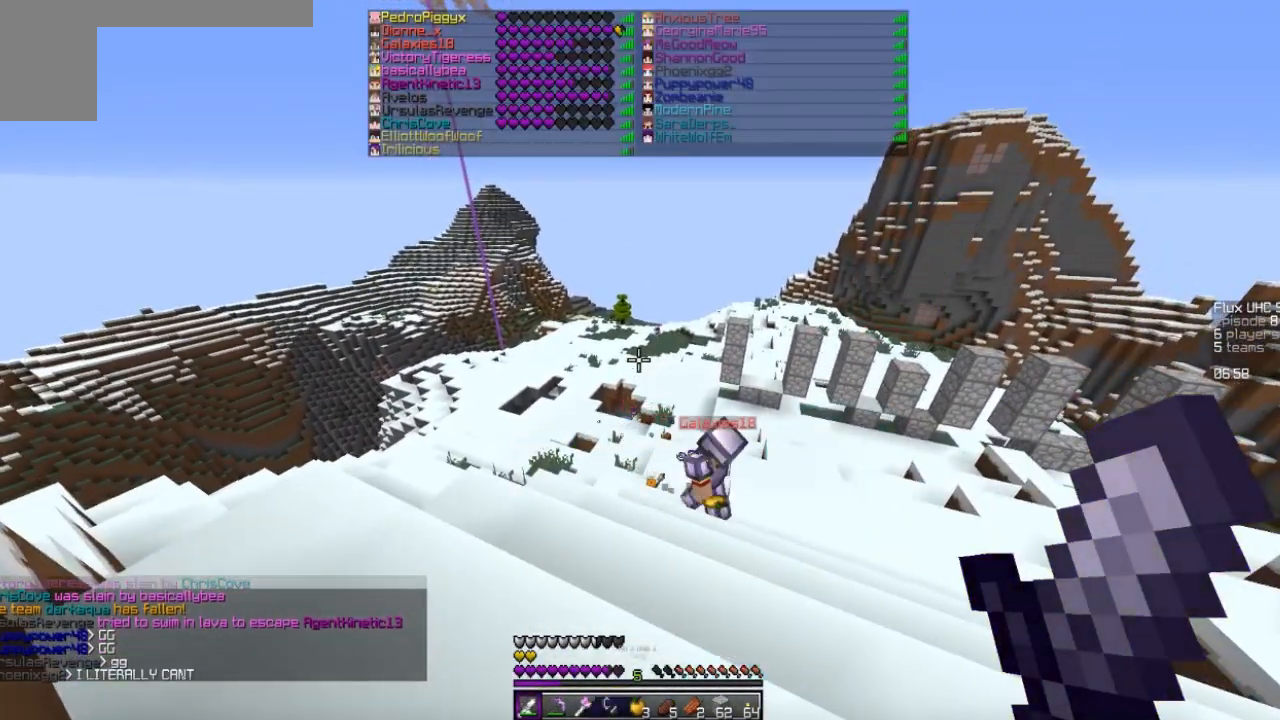
{"keys": [], "mouse": [], "events": [[200, "w", "up"]]}
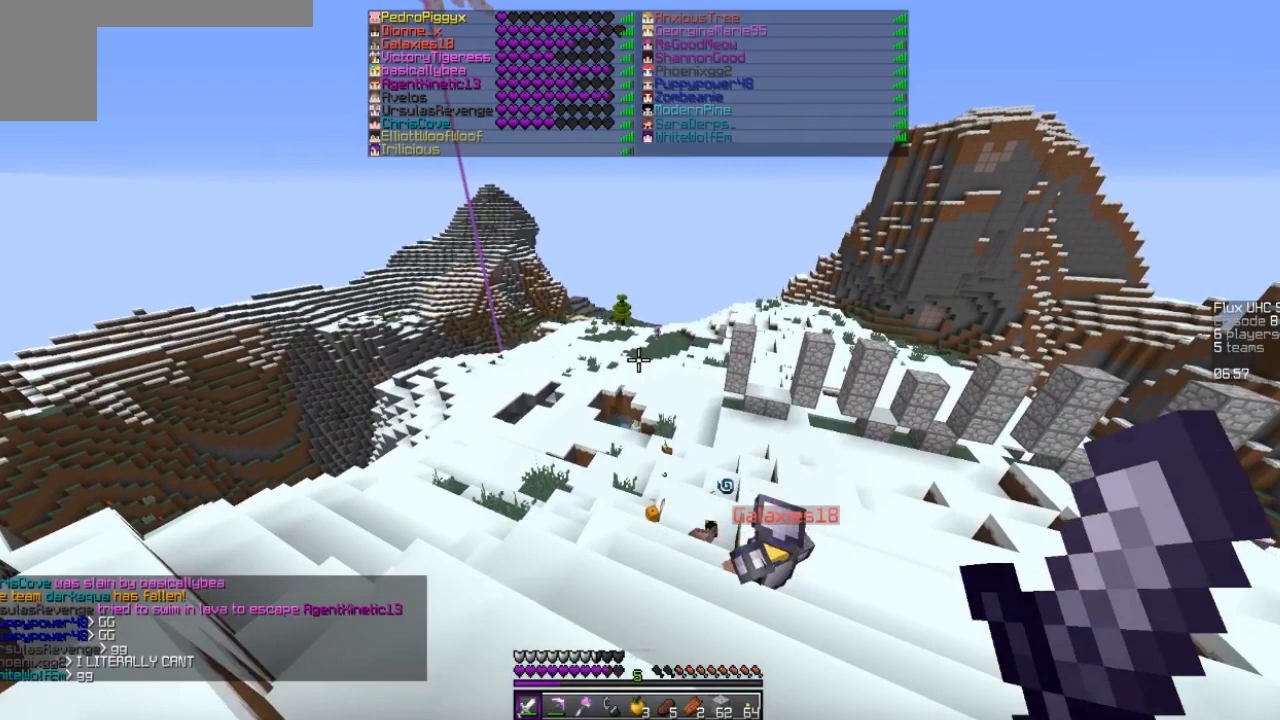
{"keys": [], "mouse": [], "events": []}
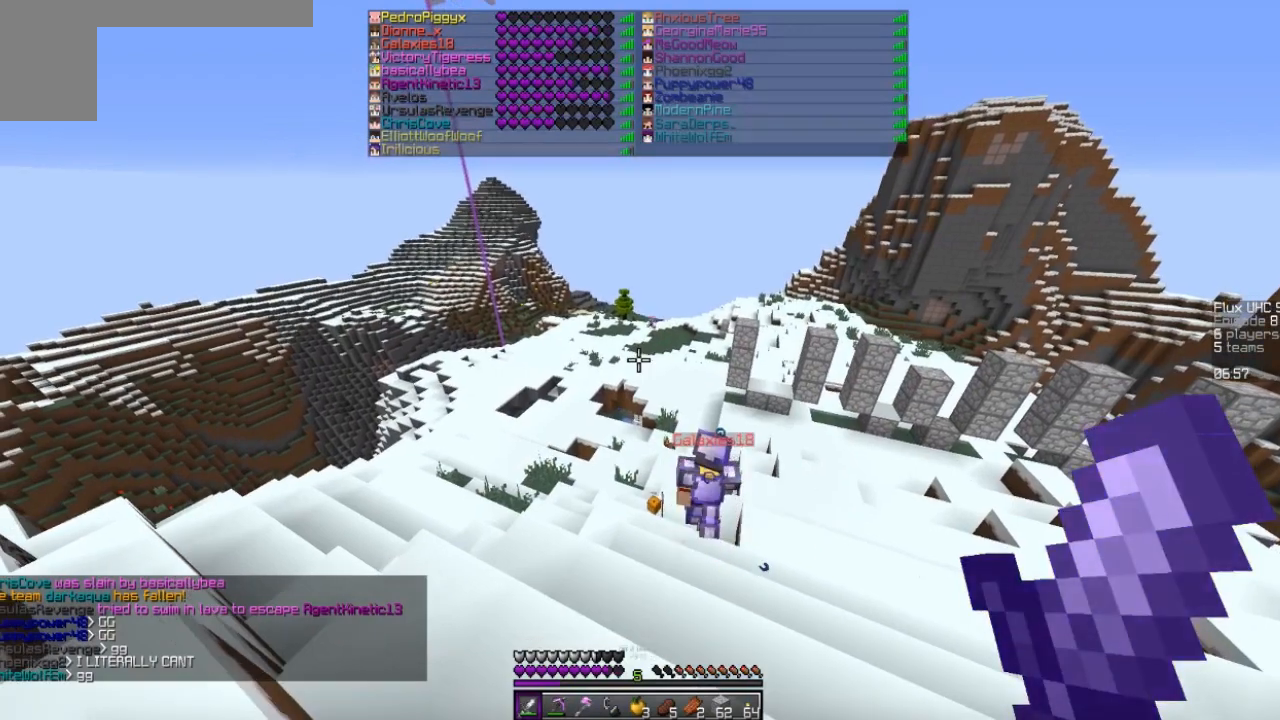
{"keys": [], "mouse": [], "events": [[300, "w", "down"], [400, "w", "up"]]}
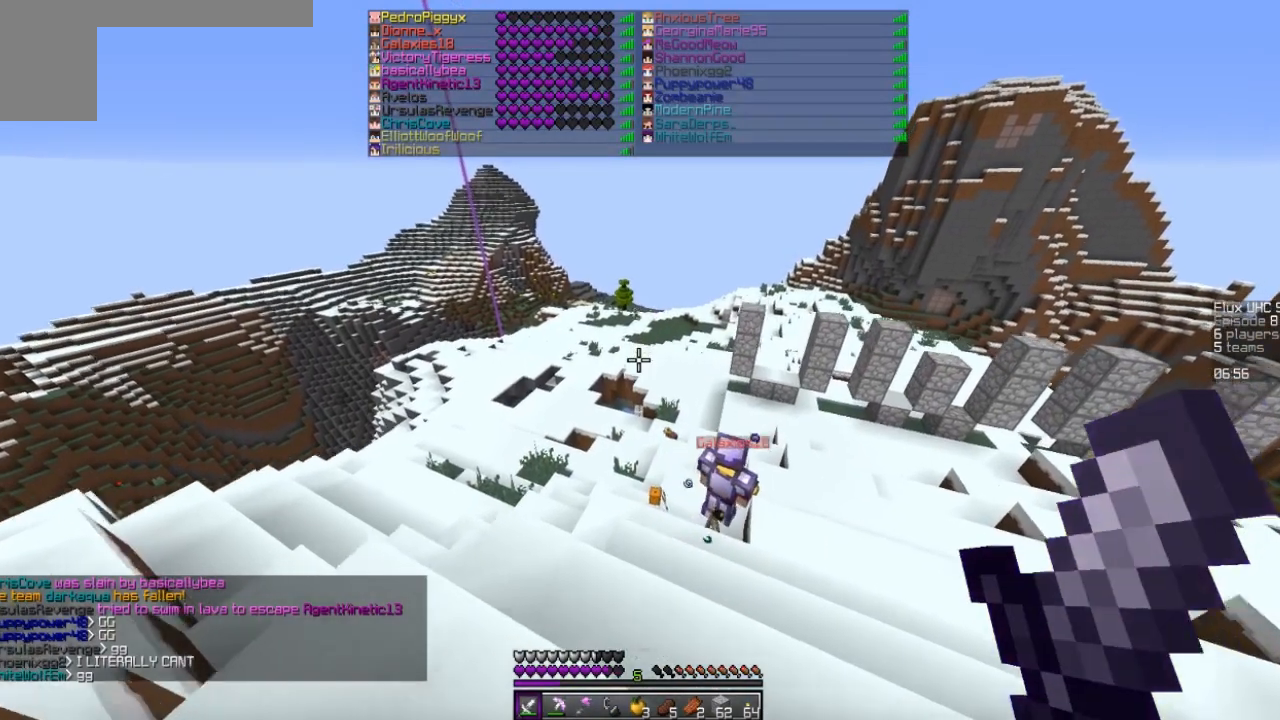
{"keys": [], "mouse": [], "events": []}
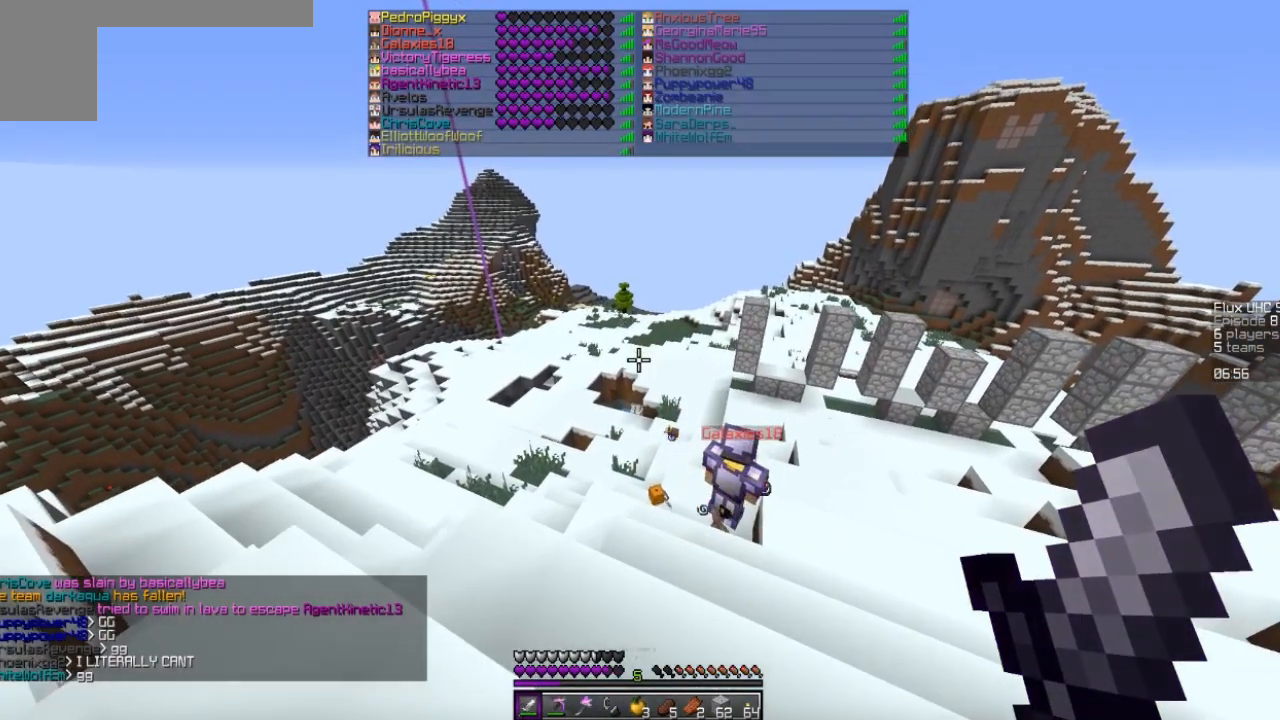
{"keys": [], "mouse": [], "events": []}
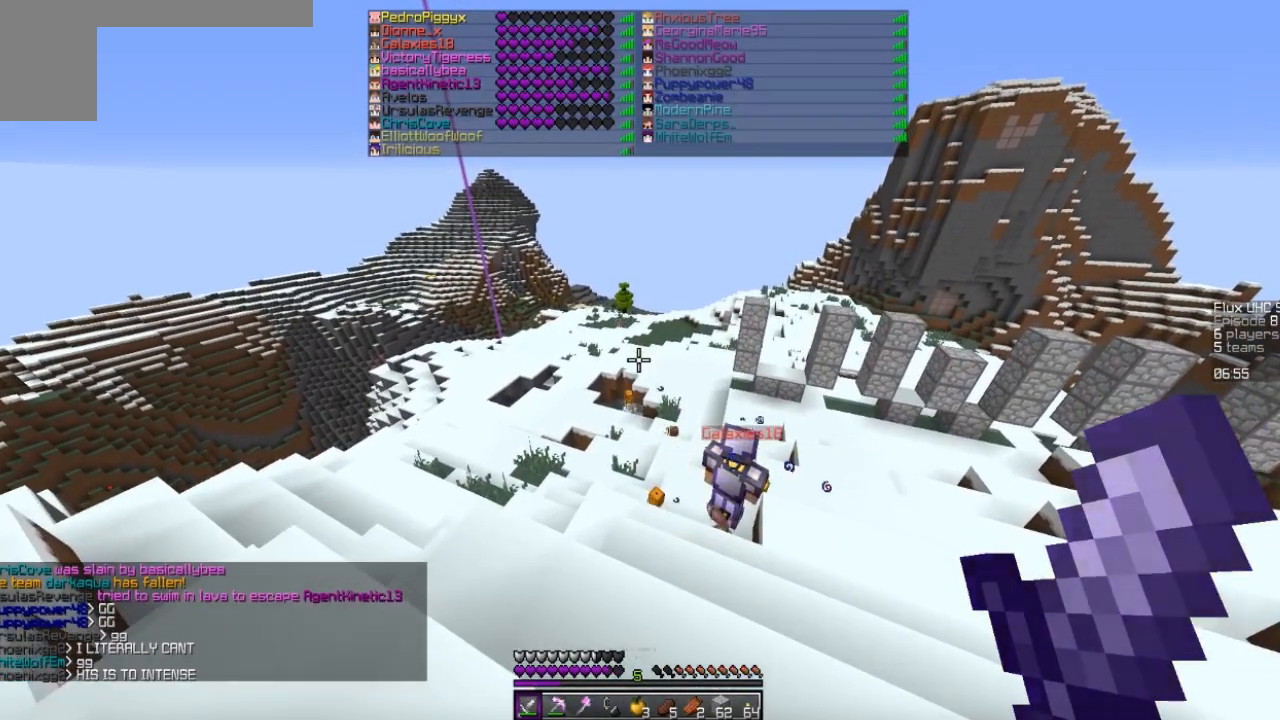
{"keys": [], "mouse": [], "events": []}
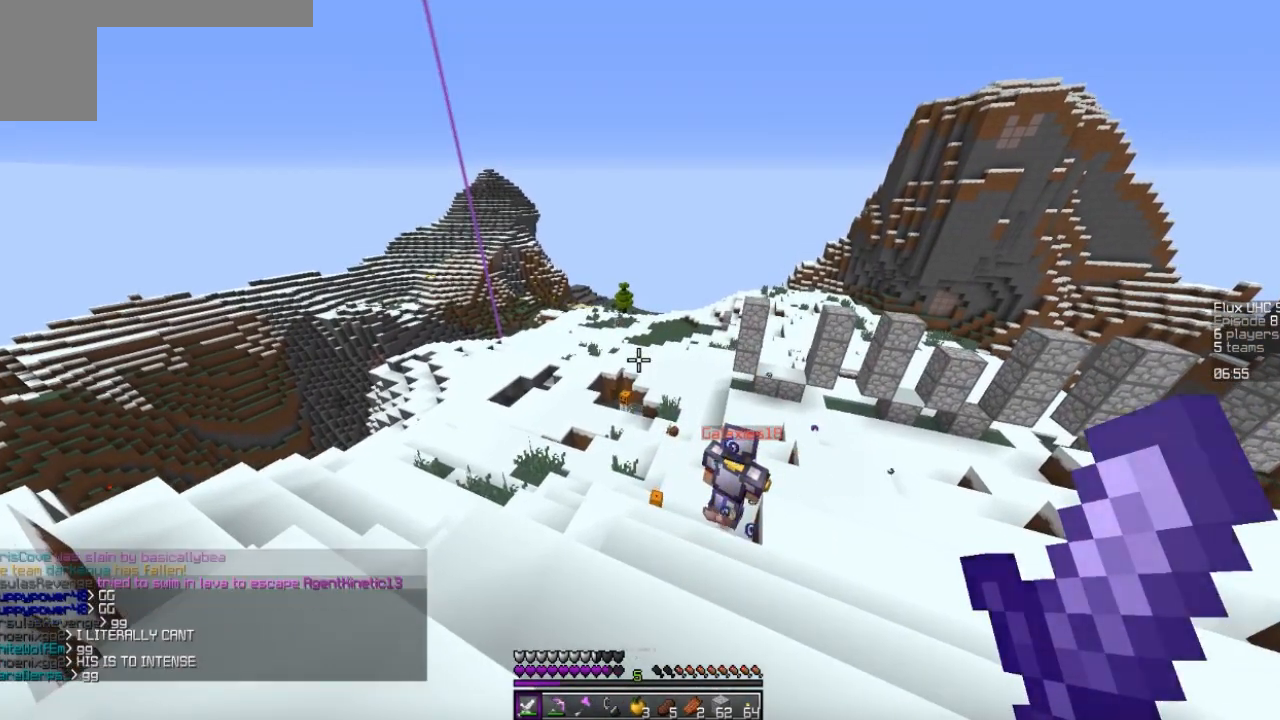
{"keys": ["d"], "mouse": [], "events": [[33, "w", "down"], [267, "w", "up"], [400, "d", "down"]]}
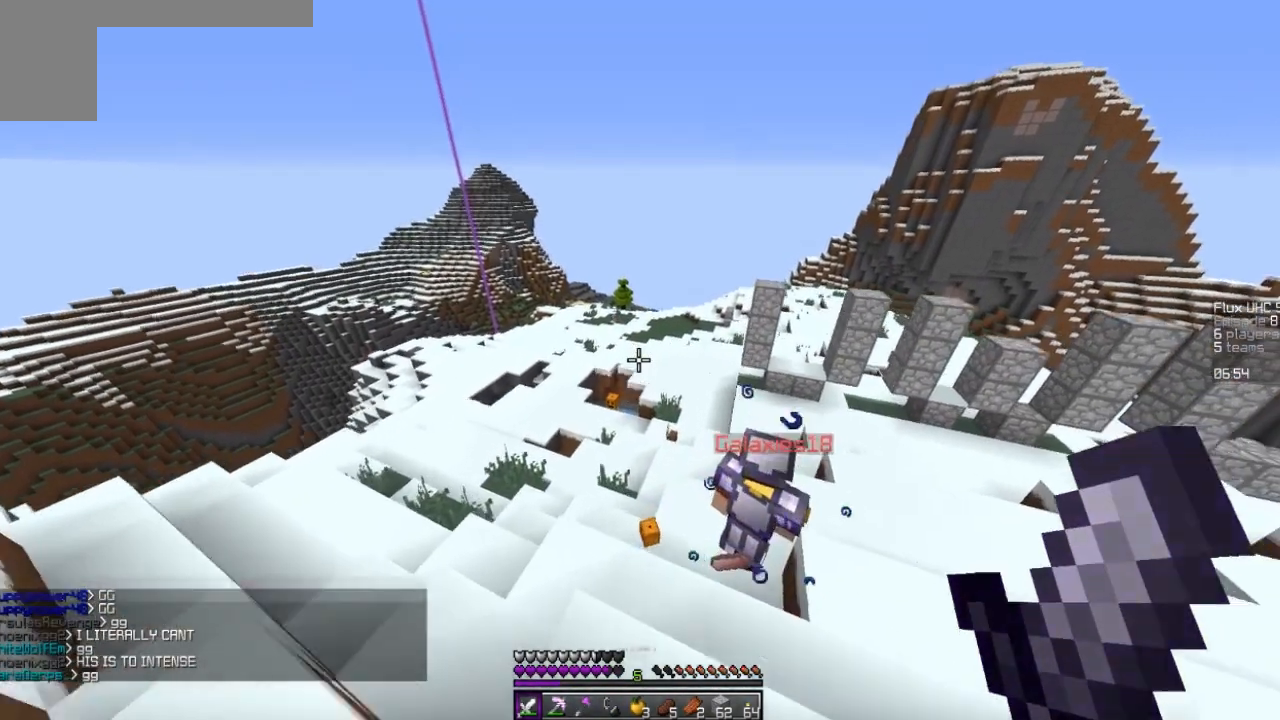
{"keys": ["d", "w"], "mouse": [], "events": [[500, "w", "down"]]}
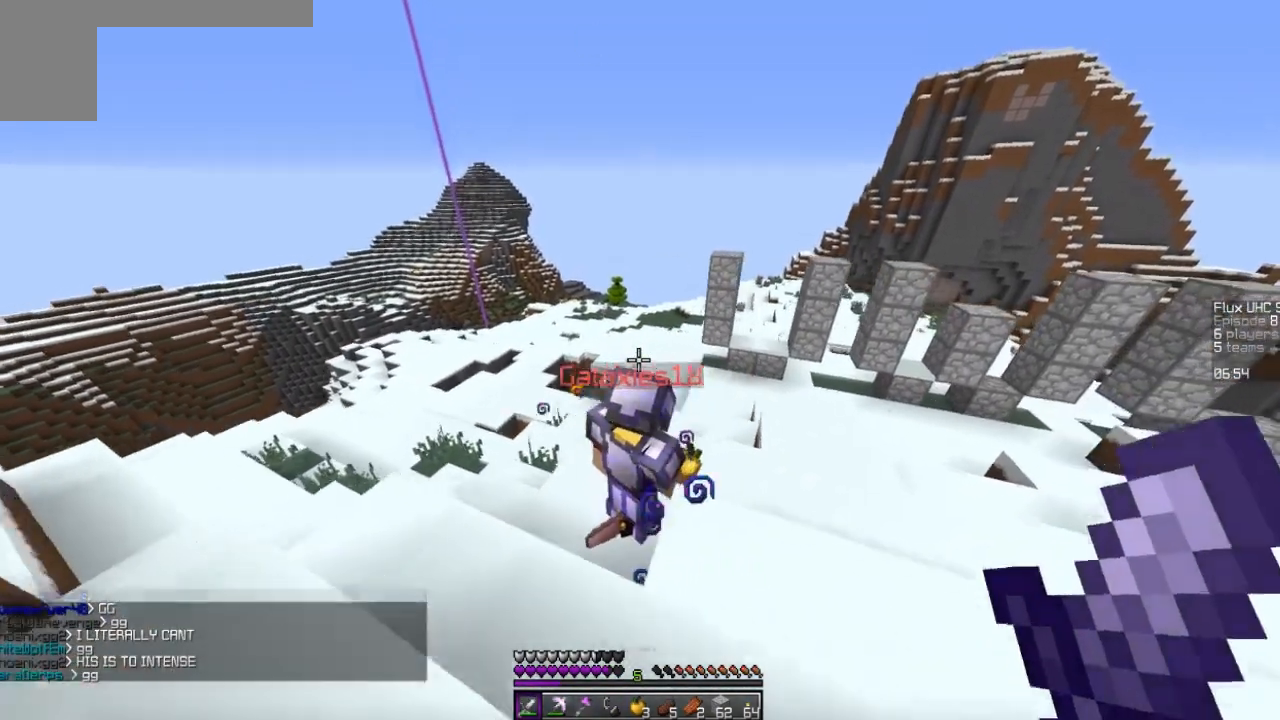
{"keys": ["w"], "mouse": [], "events": [[400, "d", "up"]]}
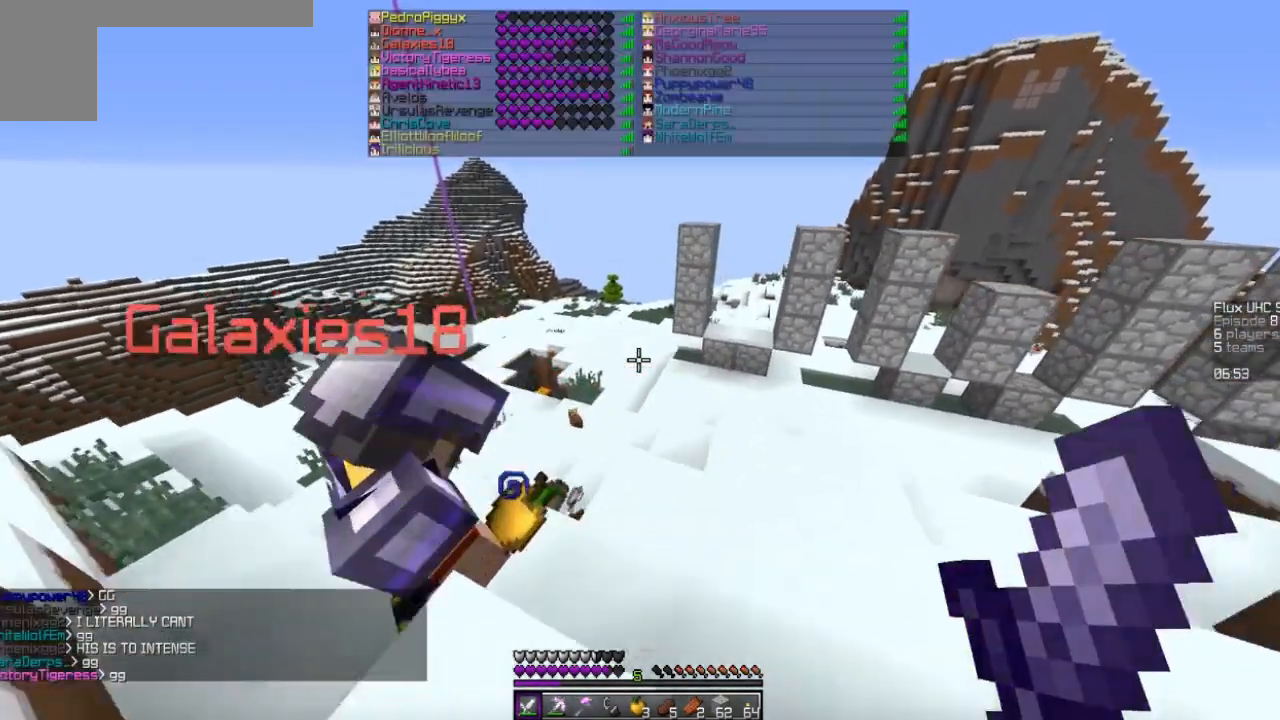
{"keys": ["w"], "mouse": [], "events": []}
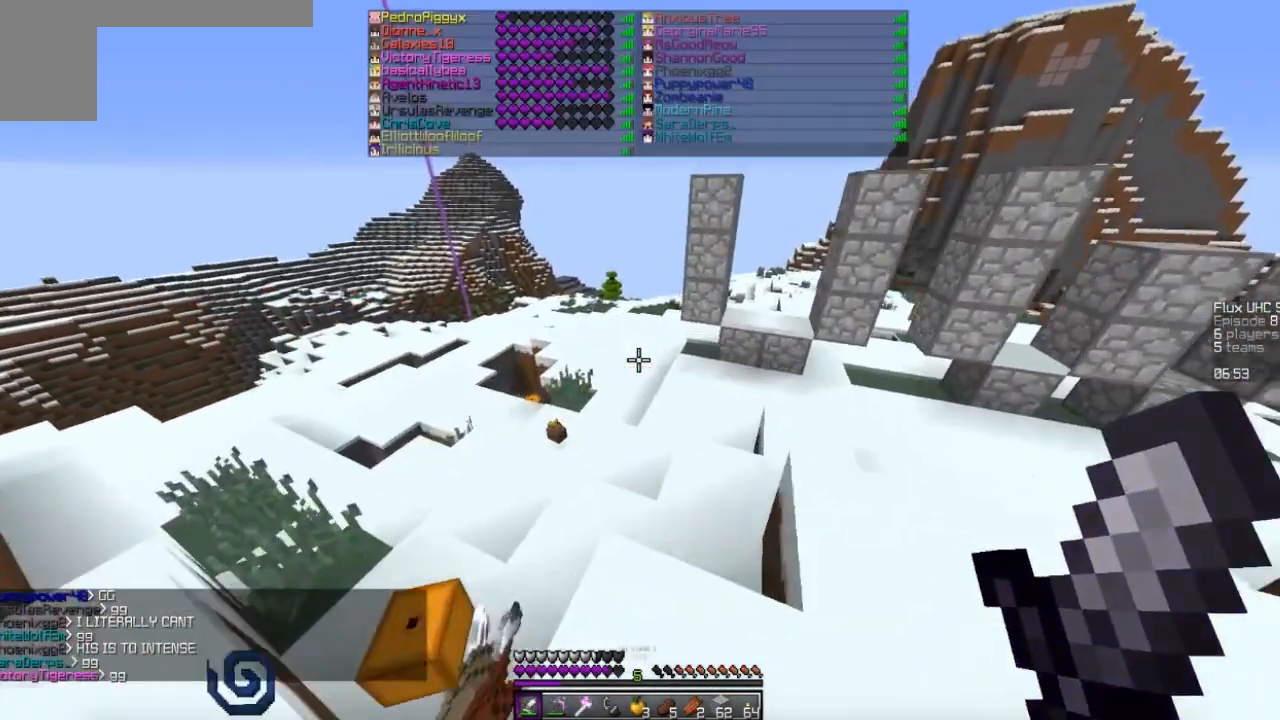
{"keys": ["d", "w"], "mouse": [], "events": [[67, "d", "down"]]}
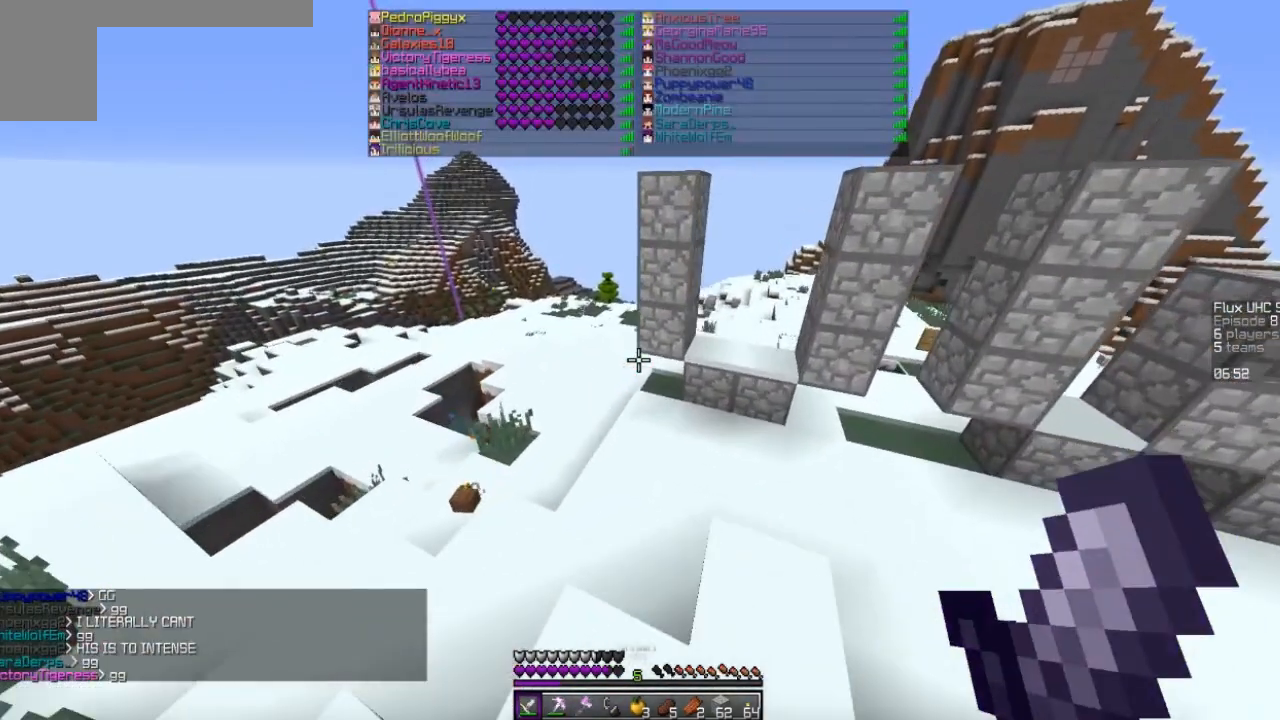
{"keys": [], "mouse": [], "events": [[333, "d", "up"], [333, "w", "up"]]}
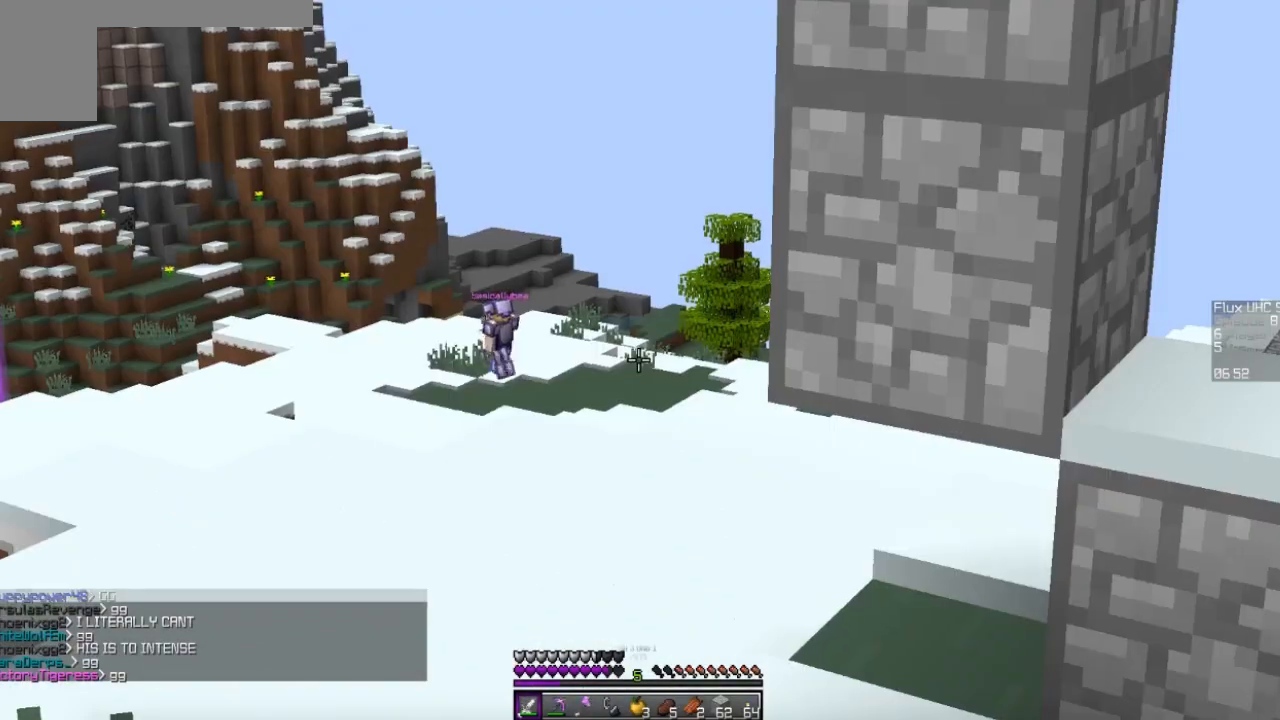
{"keys": [], "mouse": ["left"], "events": [[433, "mouse_left", "down"]]}
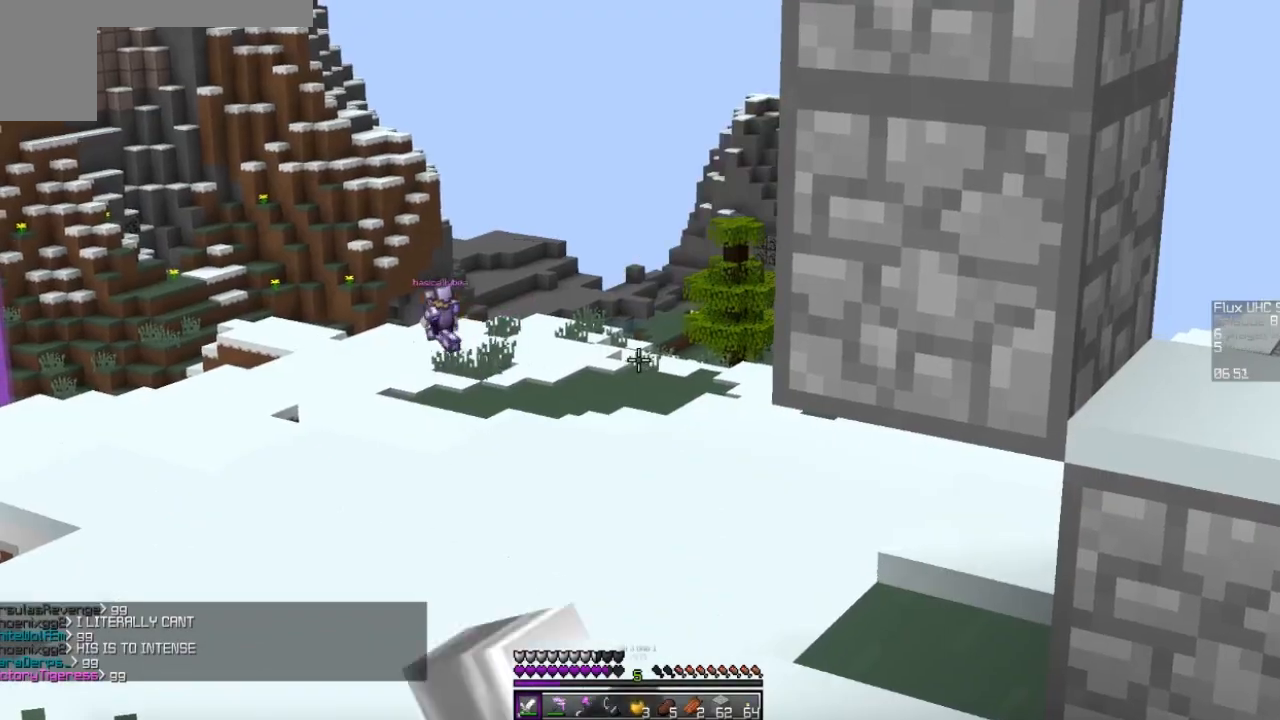
{"keys": [], "mouse": [], "events": [[100, "mouse_left", "up"], [133, "mouse_left", "down"], [467, "mouse_left", "up"]]}
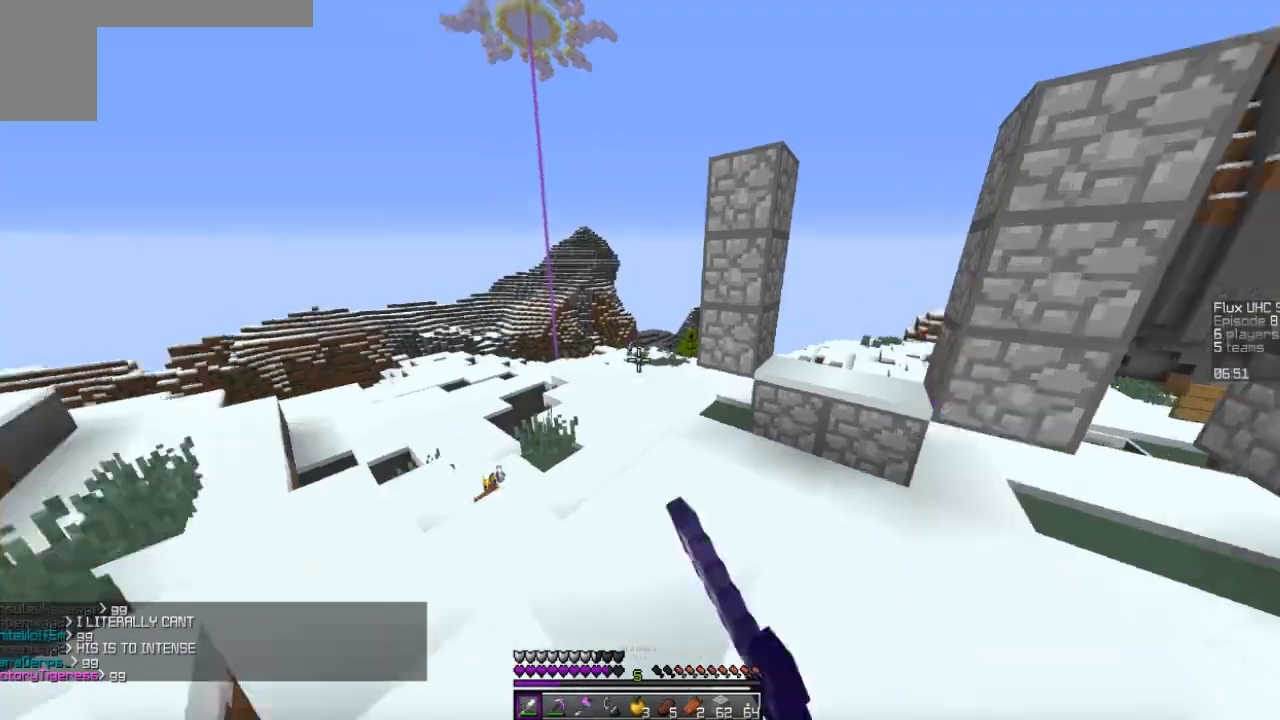
{"keys": ["a"], "mouse": [], "events": [[433, "a", "down"]]}
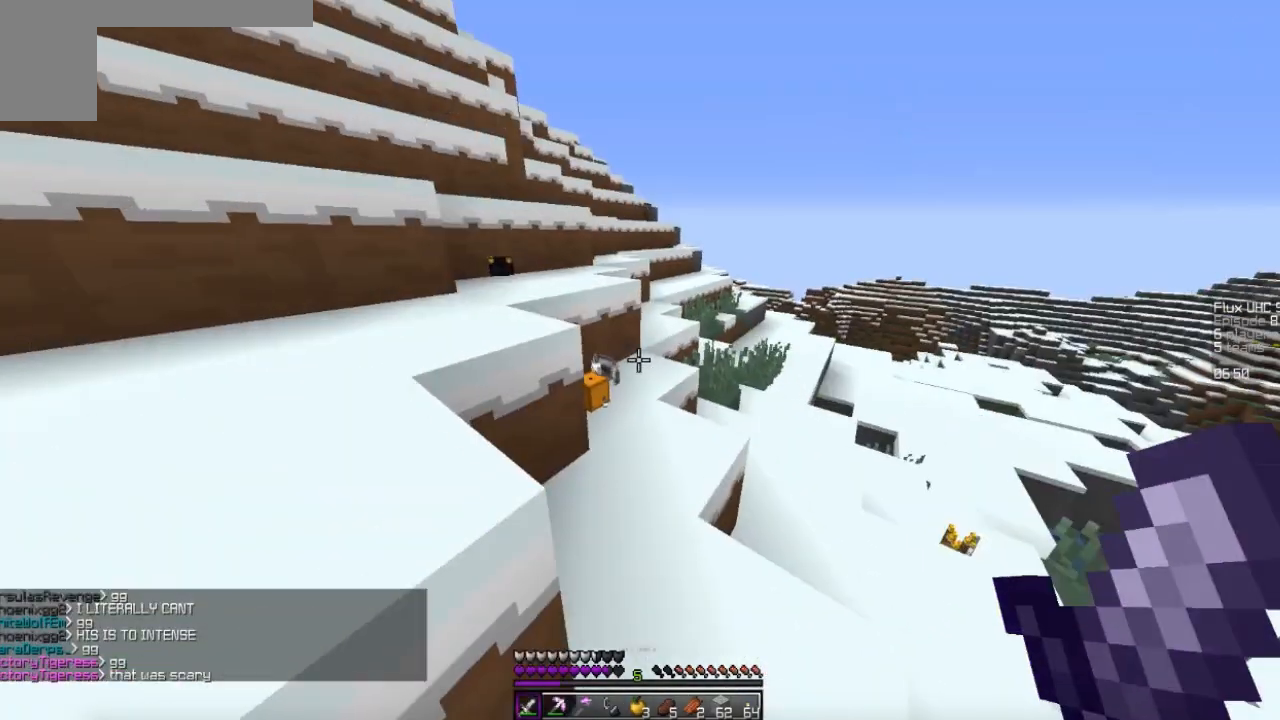
{"keys": ["a", "w"], "mouse": [], "events": [[233, "w", "down"]]}
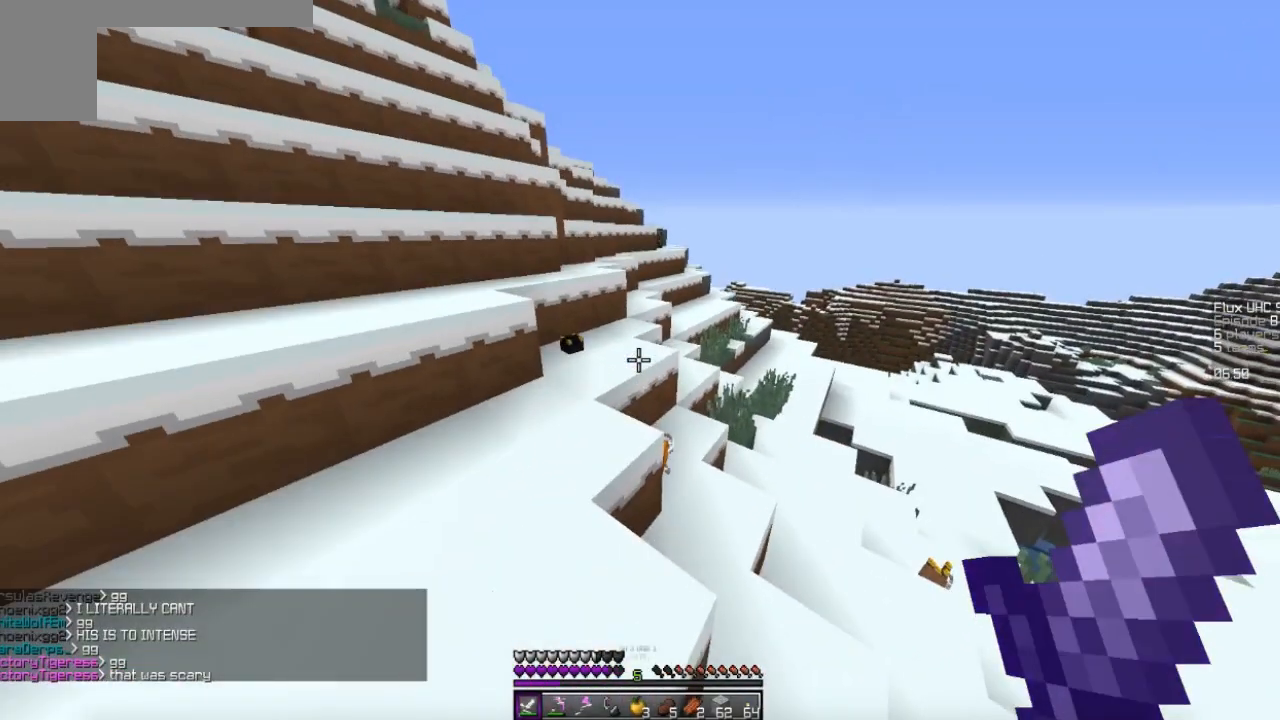
{"keys": [], "mouse": [], "events": [[100, "w", "up"], [367, "a", "up"]]}
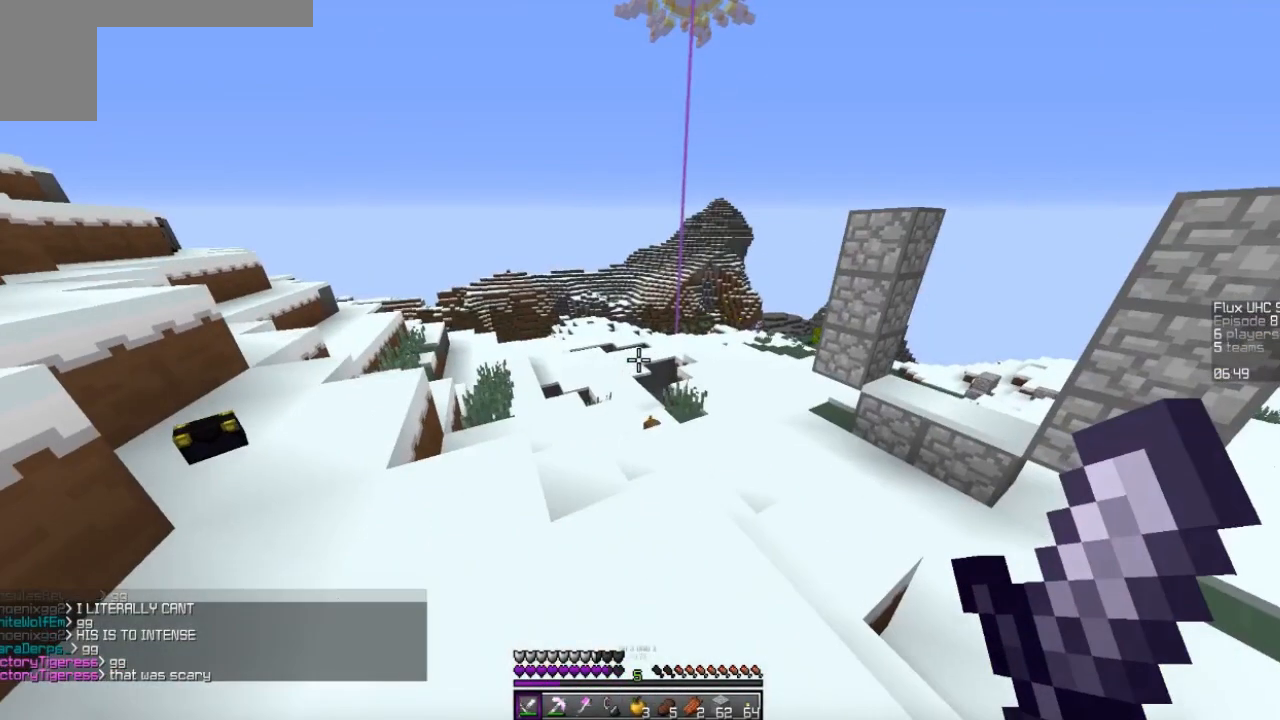
{"keys": ["w"], "mouse": [], "events": [[200, "w", "down"], [400, "w", "up"], [500, "w", "down"]]}
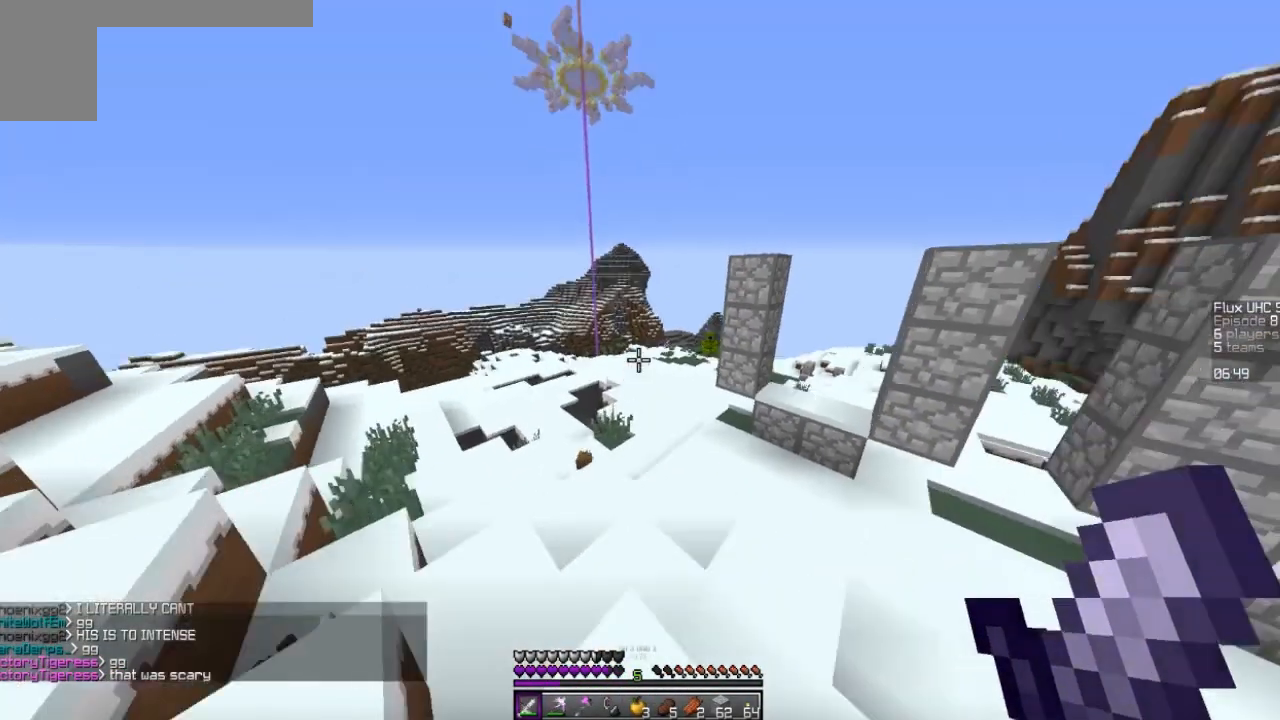
{"keys": [], "mouse": [], "events": [[67, "w", "up"]]}
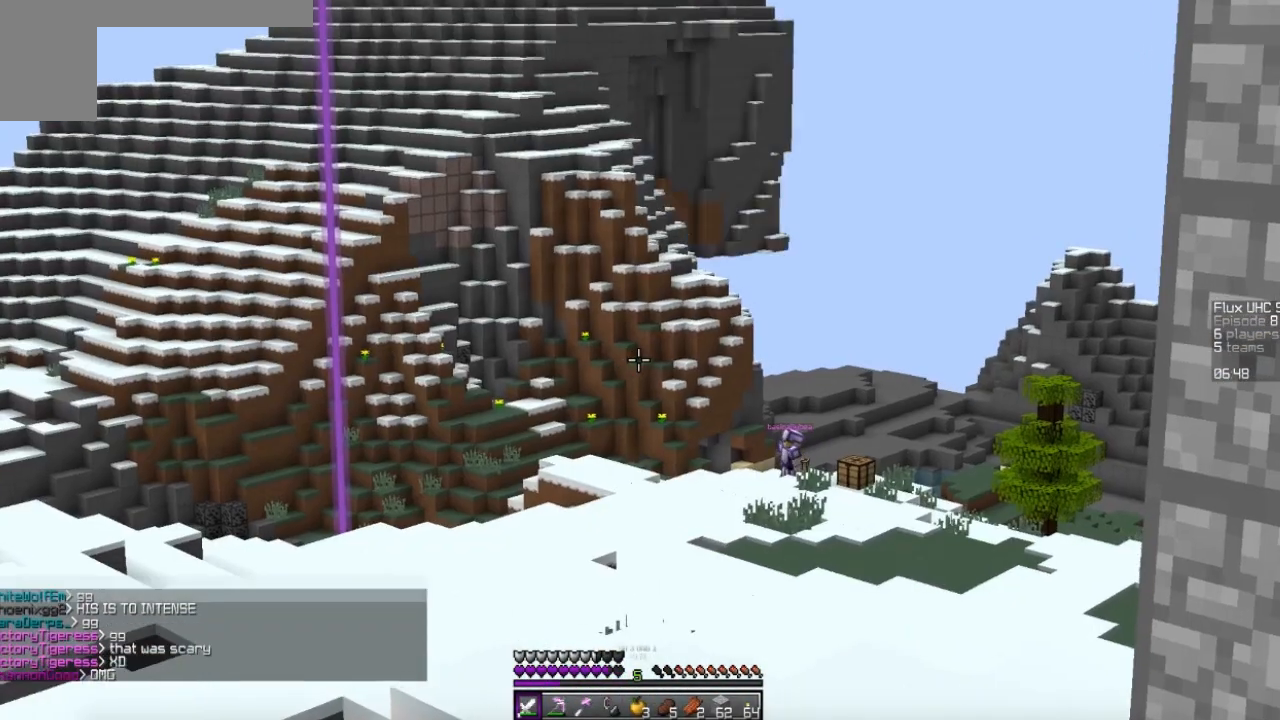
{"keys": [], "mouse": [], "events": []}
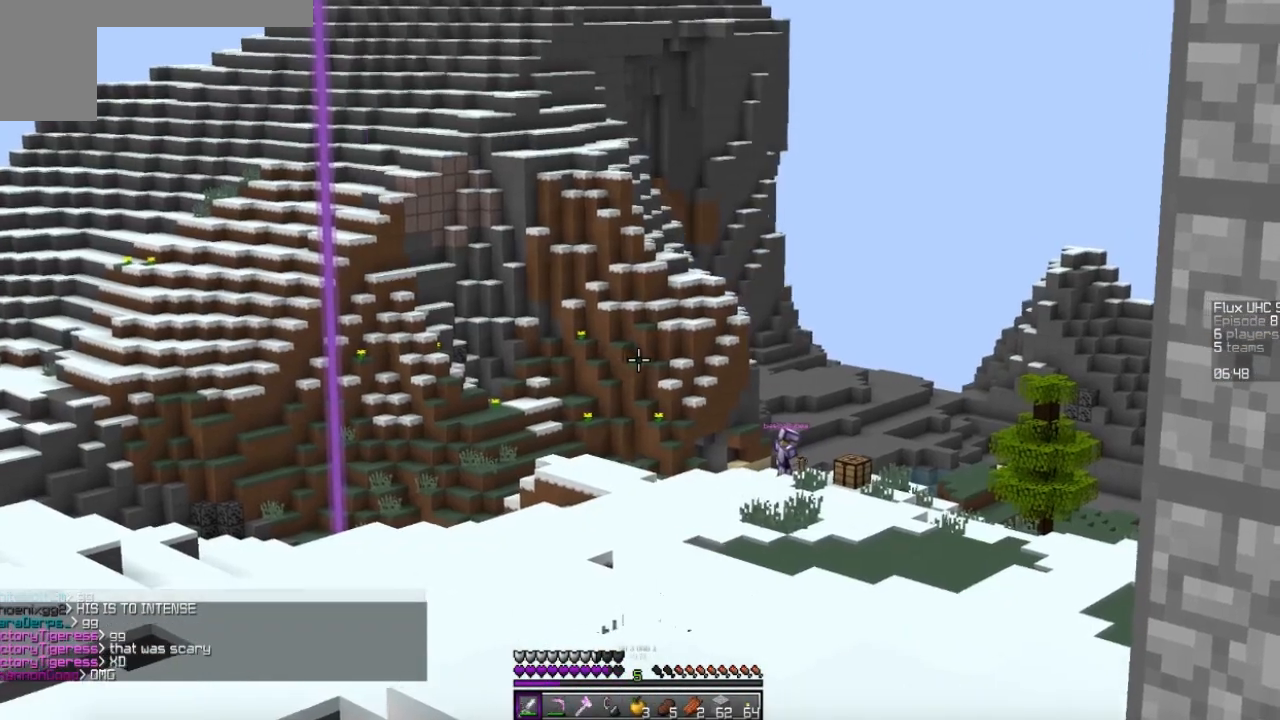
{"keys": [], "mouse": [], "events": []}
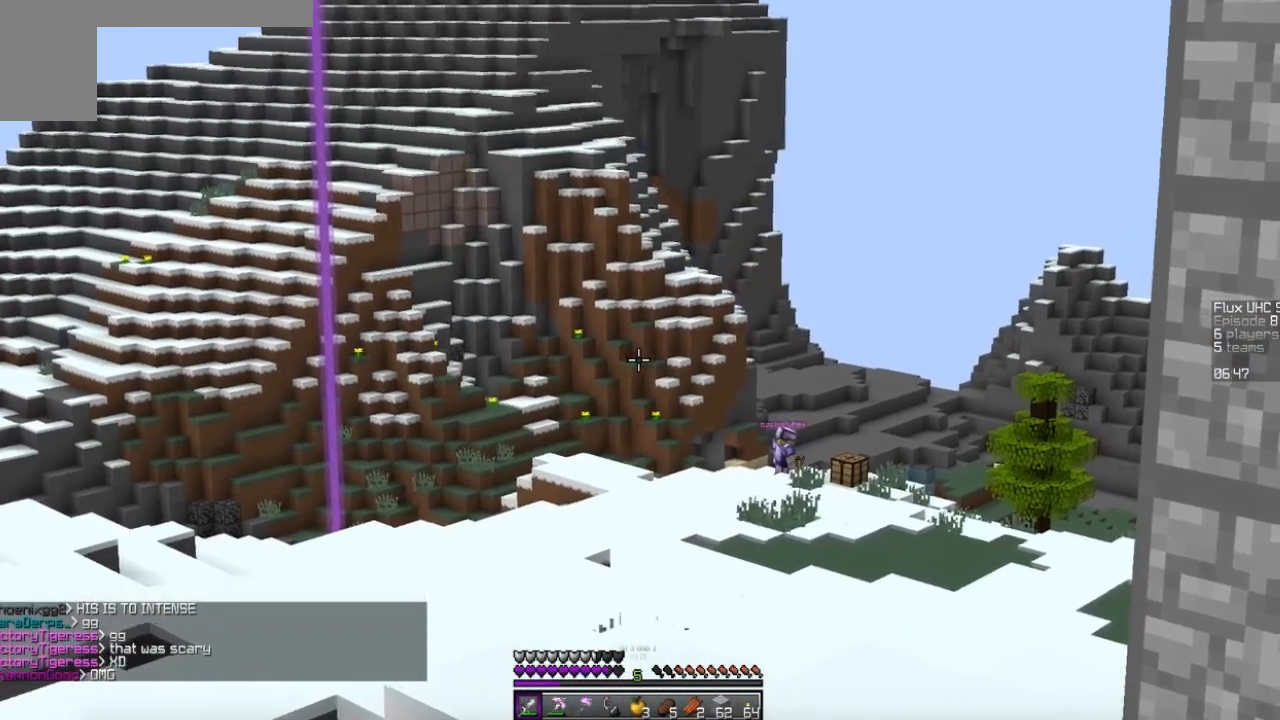
{"keys": [], "mouse": [], "events": []}
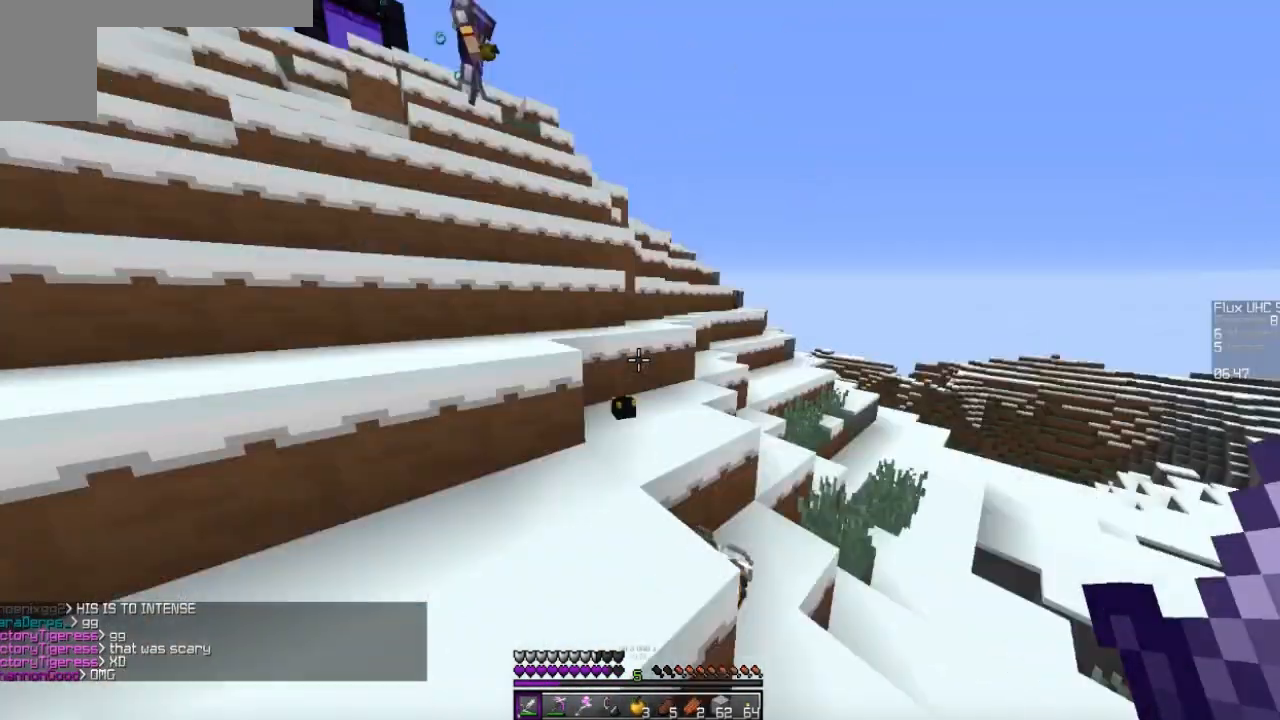
{"keys": ["a", "w"], "mouse": [], "events": [[167, "a", "down"], [233, "w", "down"]]}
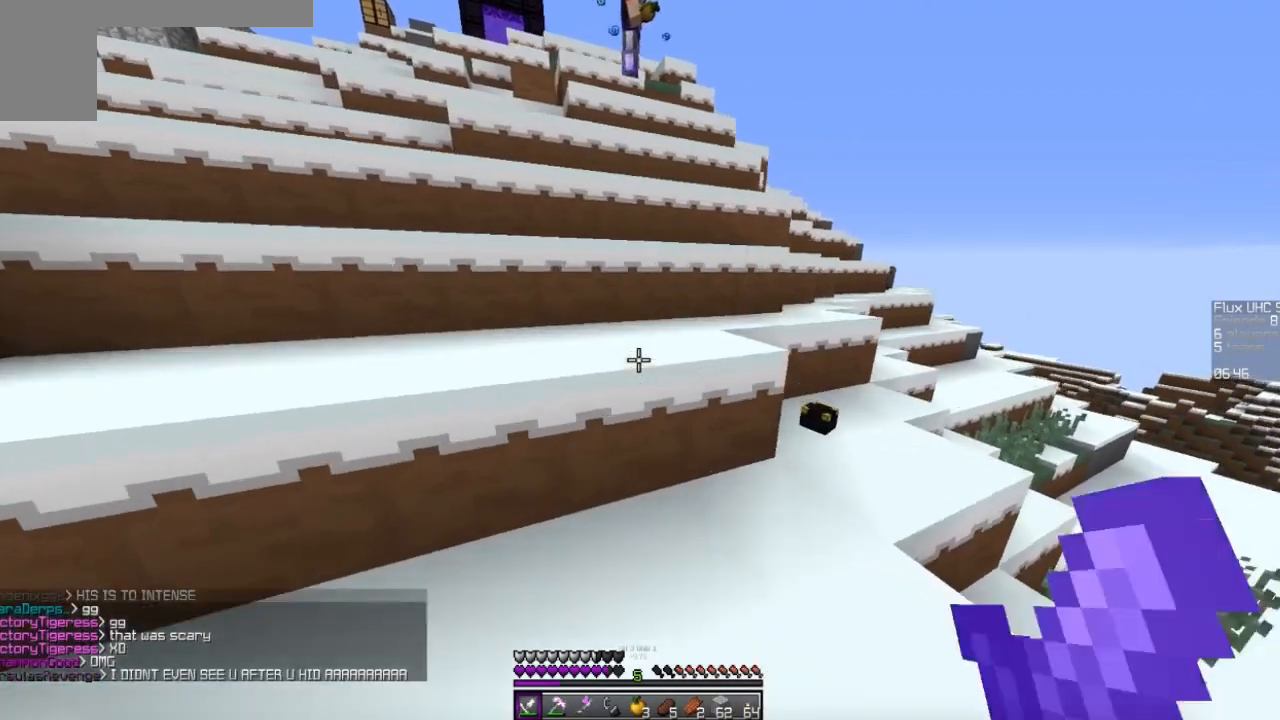
{"keys": ["a", "w"], "mouse": [], "events": []}
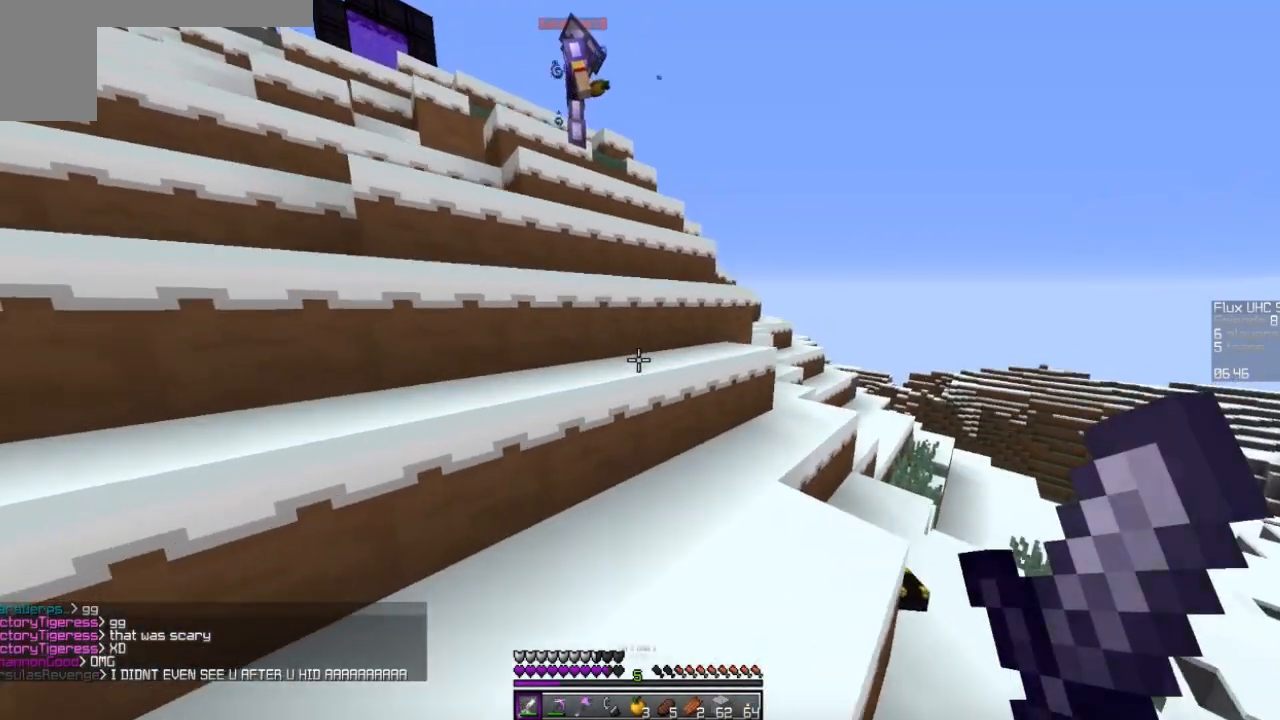
{"keys": [], "mouse": [], "events": [[167, "w", "up"], [367, "a", "up"]]}